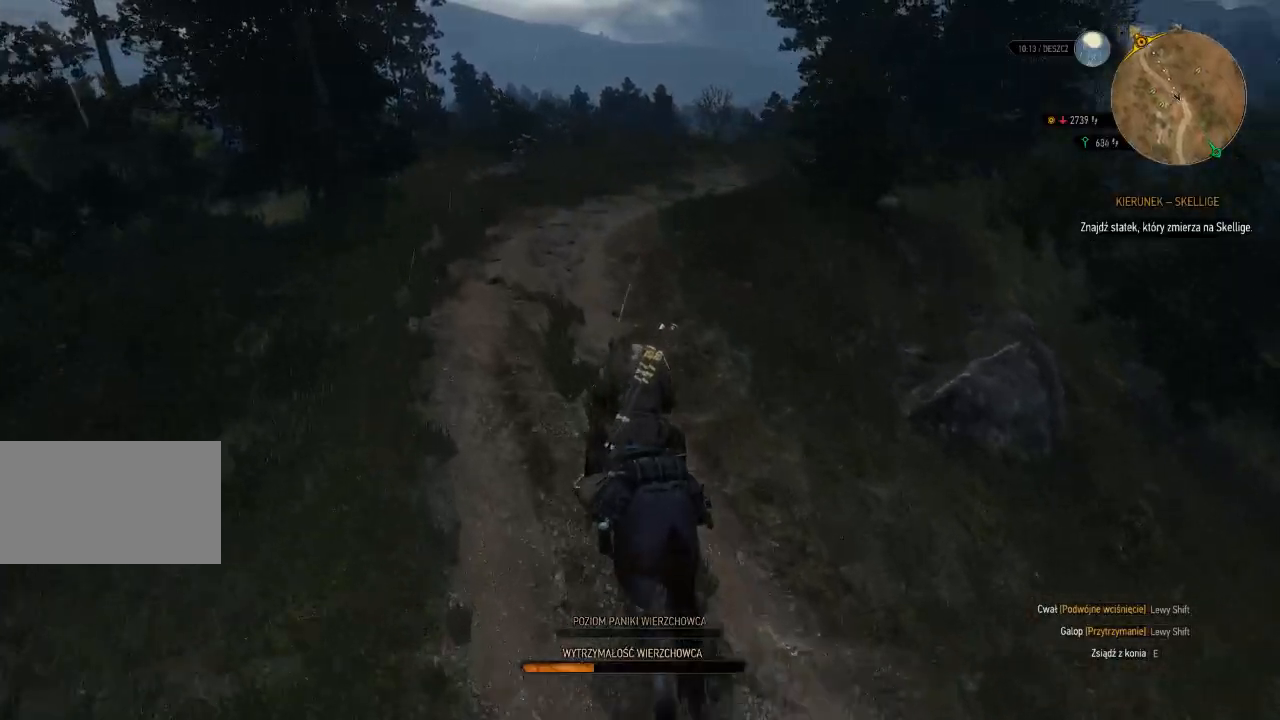
Gameplay with keyboard and mouse; each line is a JSON object with the keys and mouse buttons held at the frame after it. "events" lists presses ("down") and releases ("up") of "a", "ctrl", "d", "e", "q", "s", "shift", "space", "w", "mouse_left", "mouse_wheel", "mouse_right", "mouse_mb4" and "mouse_mb5" between this image and that frame as [ms after this image, input, new state], when the widget could be followed in between. "mouse_left", "mouse_wheel", "mouse_right", "mouse_mb4", "mouse_mb5" = the "left", "wheel", "right", "mb4", "mb5" buttons of the "mouse" list. No other keys are recorded. "wheel" means that the mouse wheel is clicked or scrolled. Mouse movement is not recorded.
{"keys": ["shift", "w"], "mouse": [], "events": []}
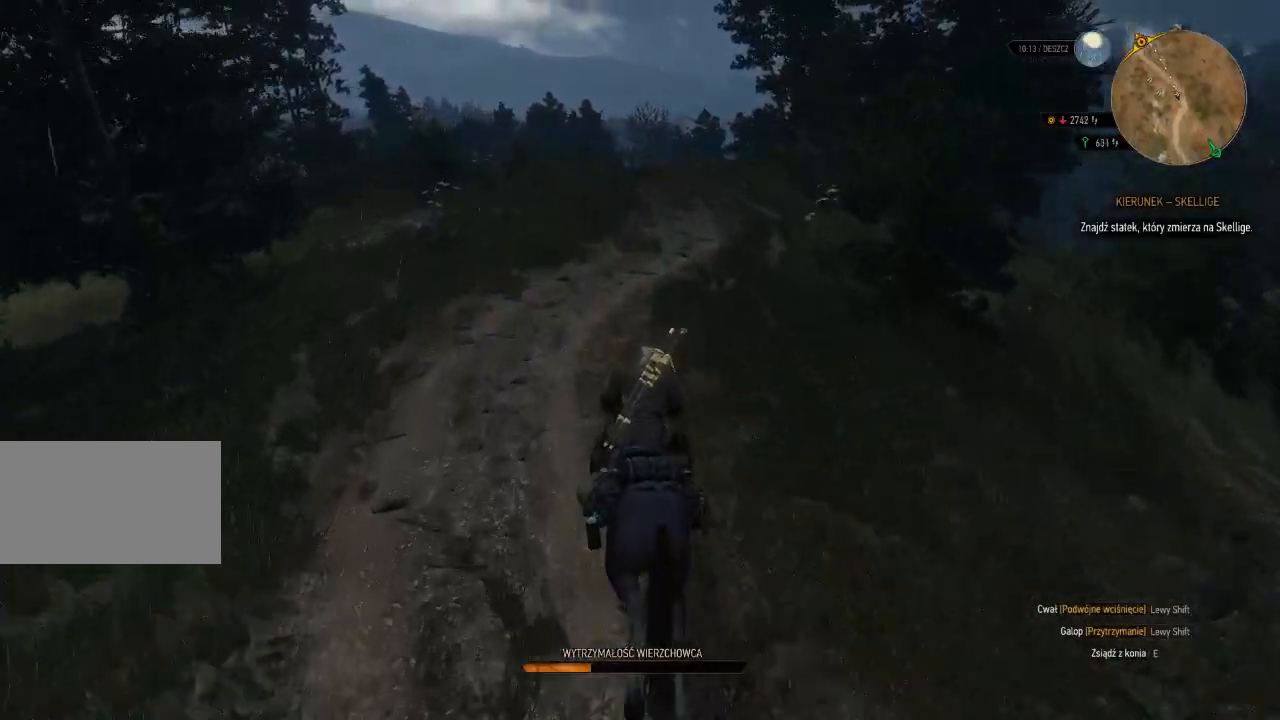
{"keys": ["shift", "w"], "mouse": [], "events": []}
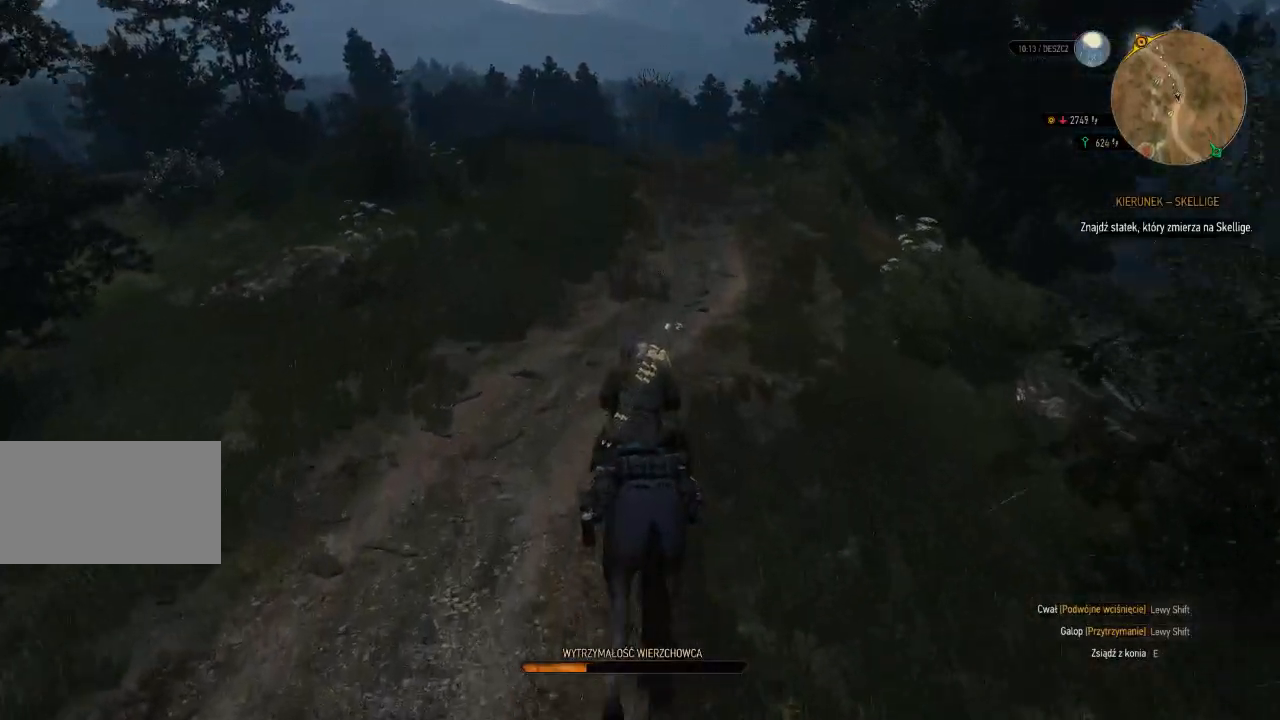
{"keys": ["shift", "w"], "mouse": [], "events": []}
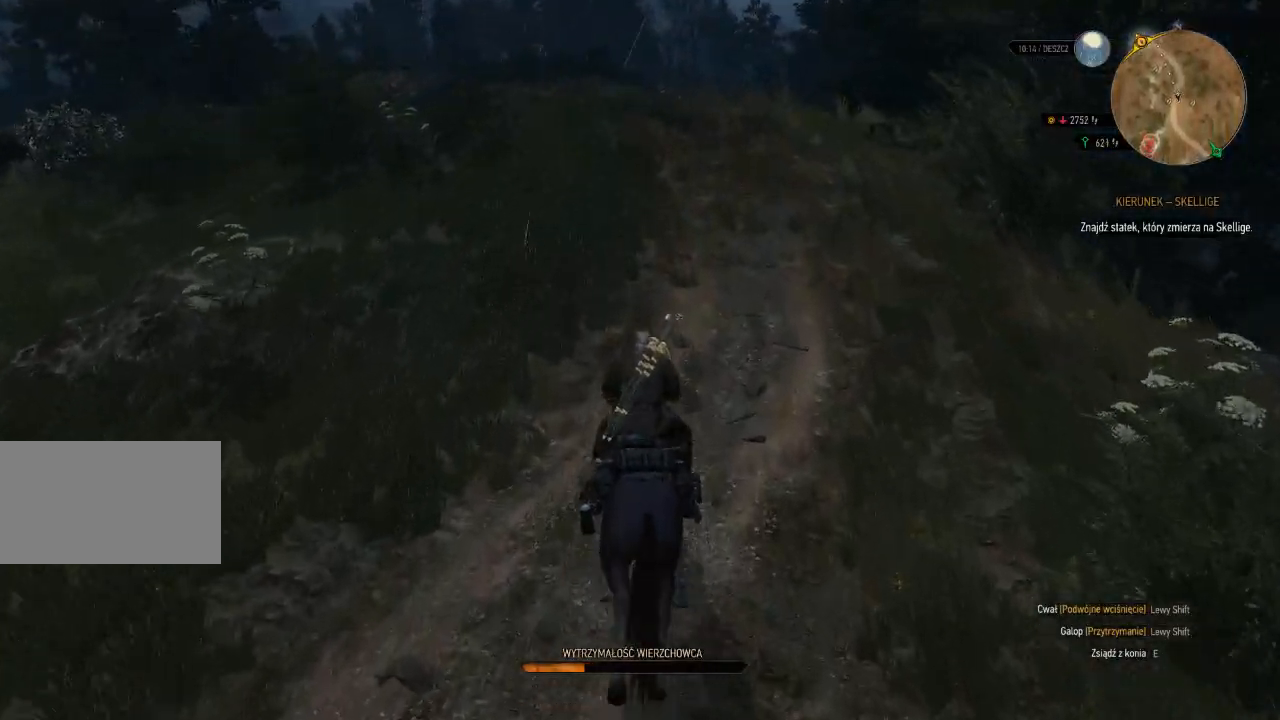
{"keys": ["shift", "w"], "mouse": [], "events": []}
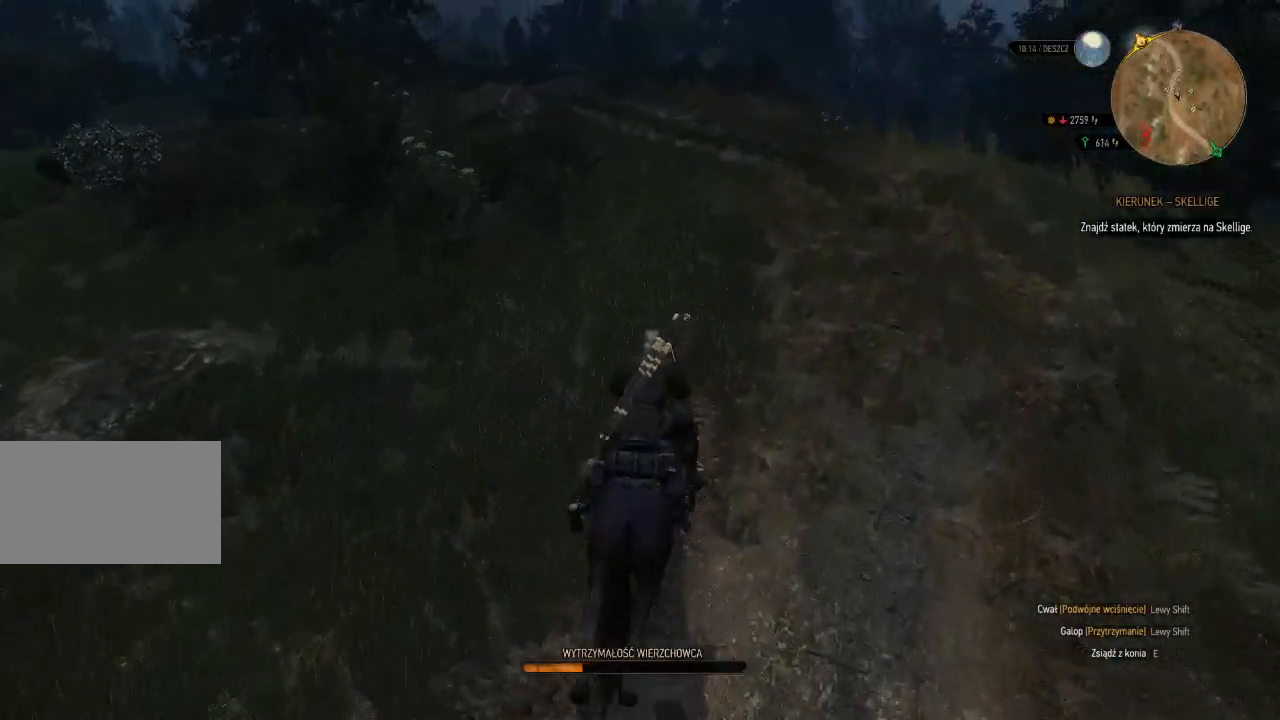
{"keys": ["shift", "w"], "mouse": [], "events": []}
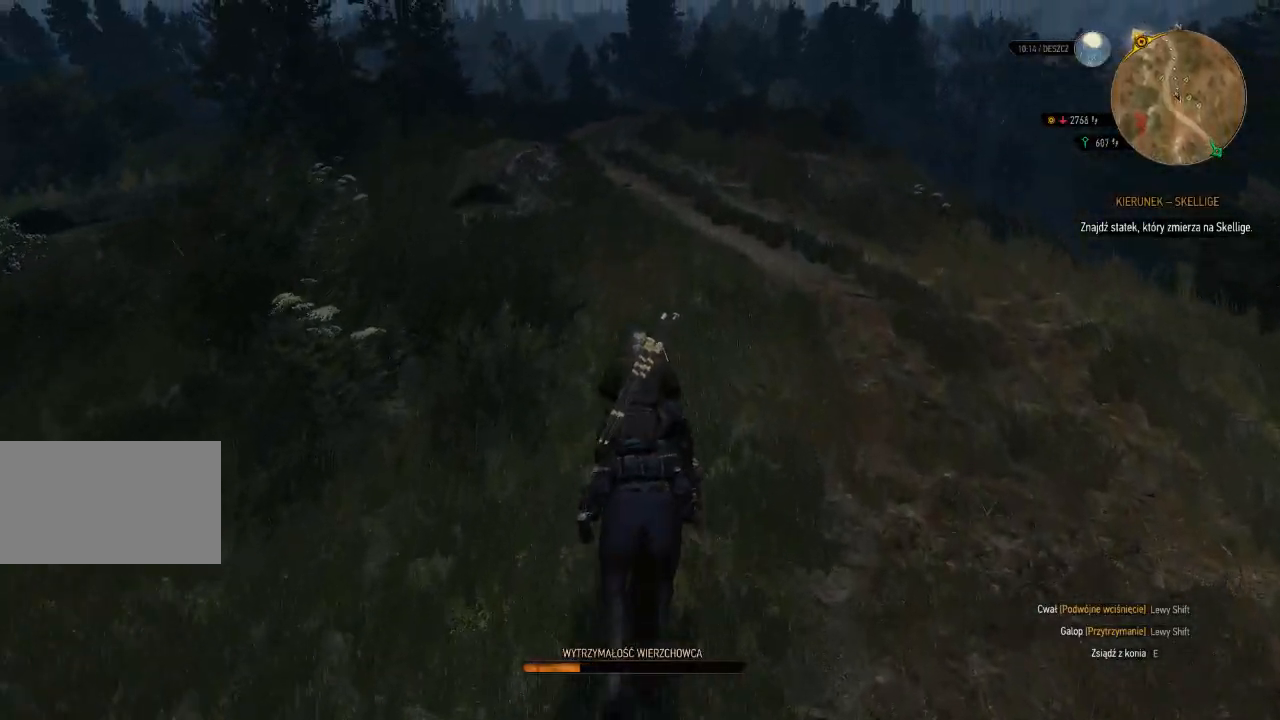
{"keys": ["shift", "w"], "mouse": [], "events": []}
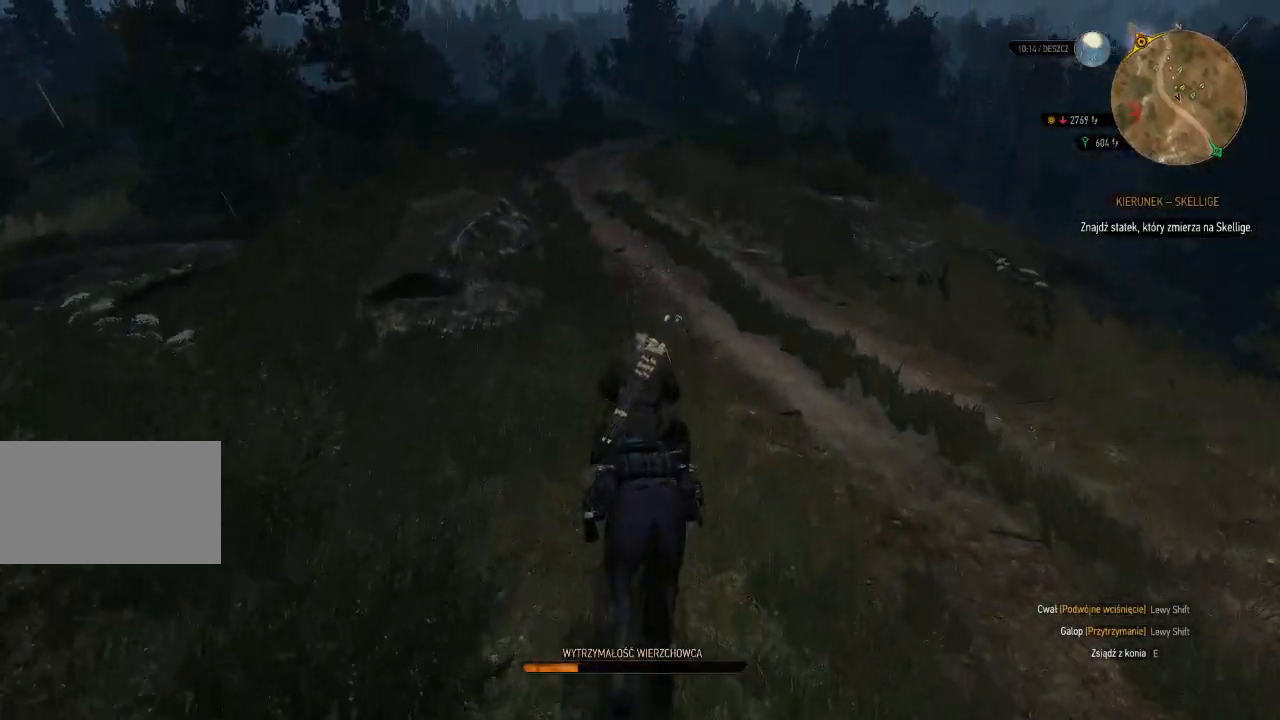
{"keys": ["shift", "w"], "mouse": [], "events": []}
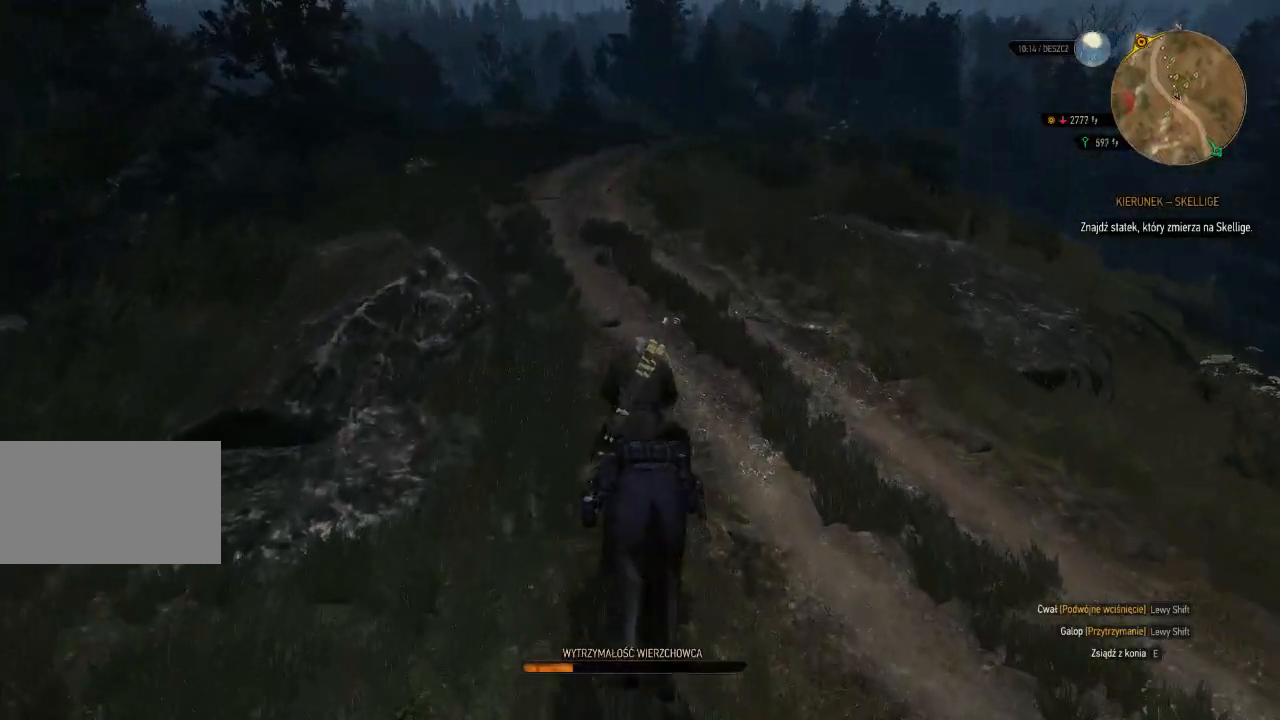
{"keys": ["shift", "w"], "mouse": [], "events": []}
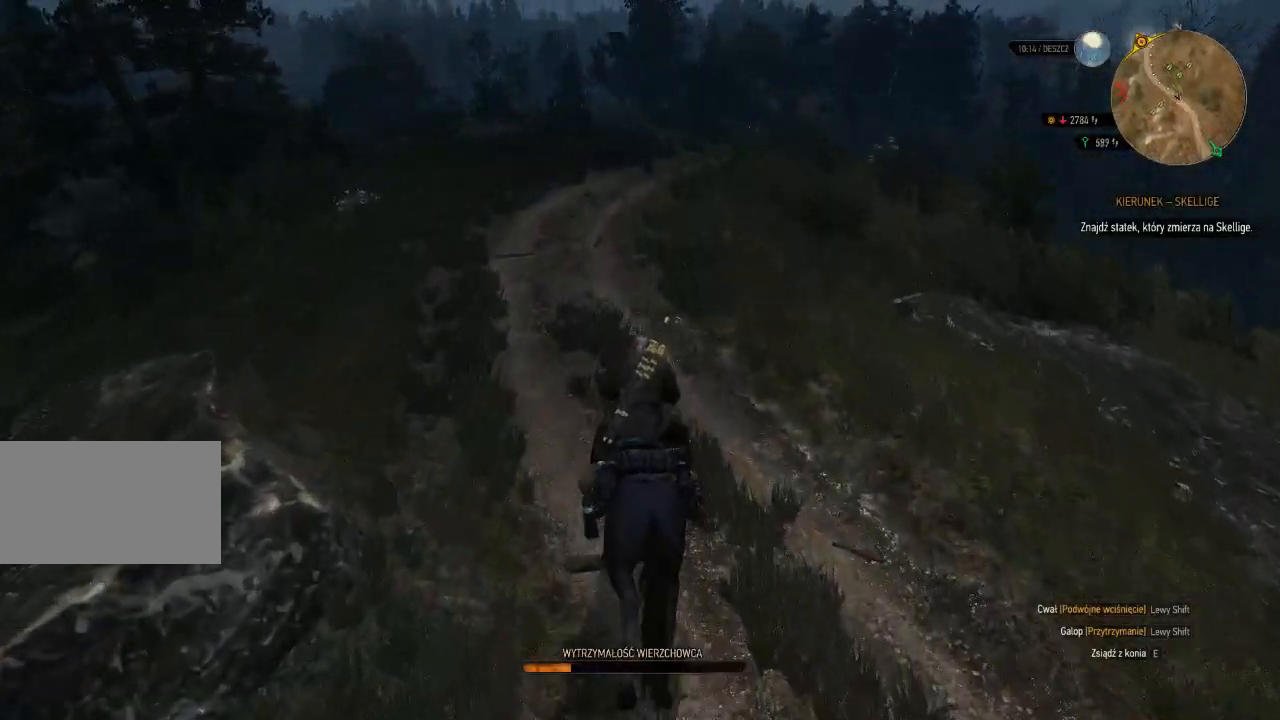
{"keys": ["shift", "w"], "mouse": [], "events": []}
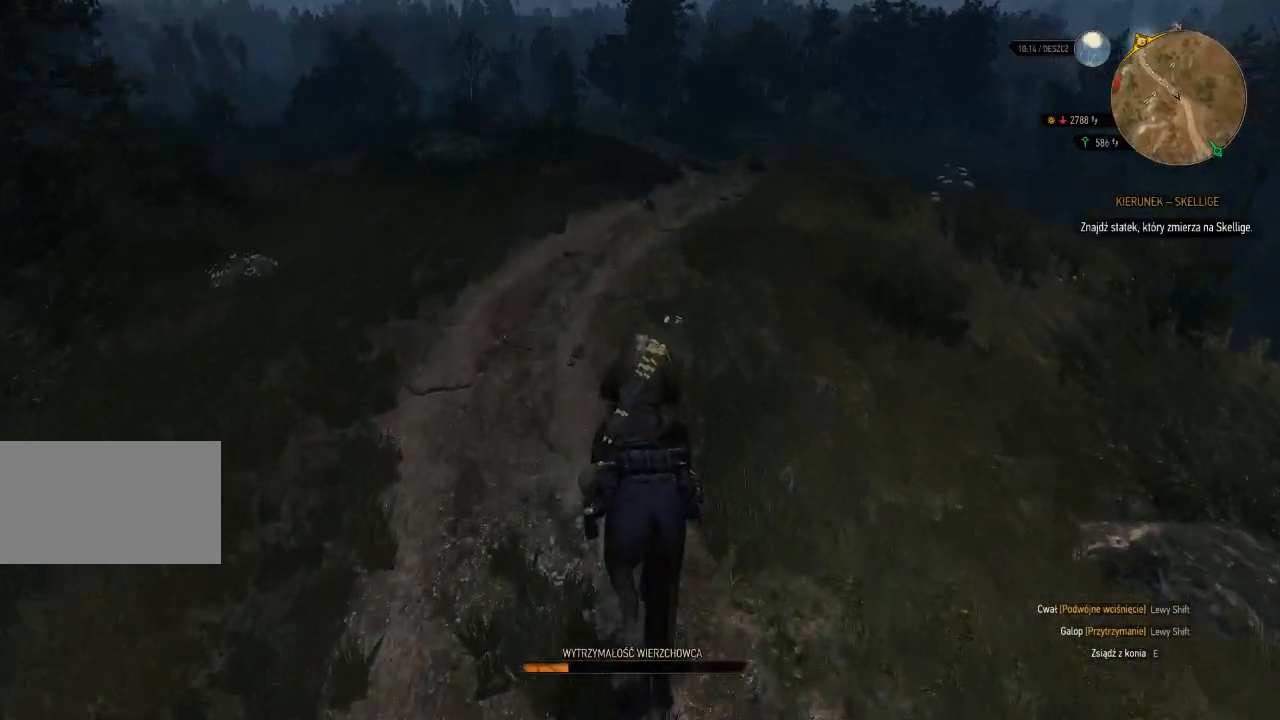
{"keys": ["shift", "w"], "mouse": [], "events": []}
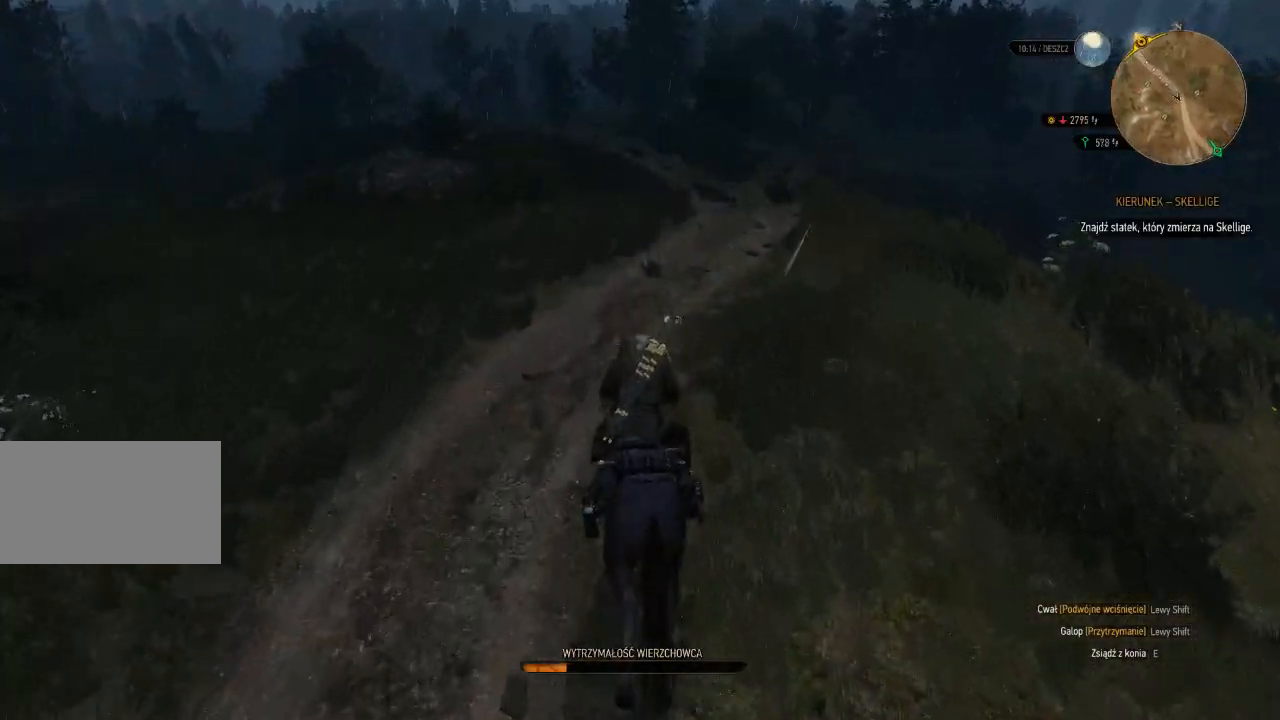
{"keys": ["shift", "w"], "mouse": [], "events": []}
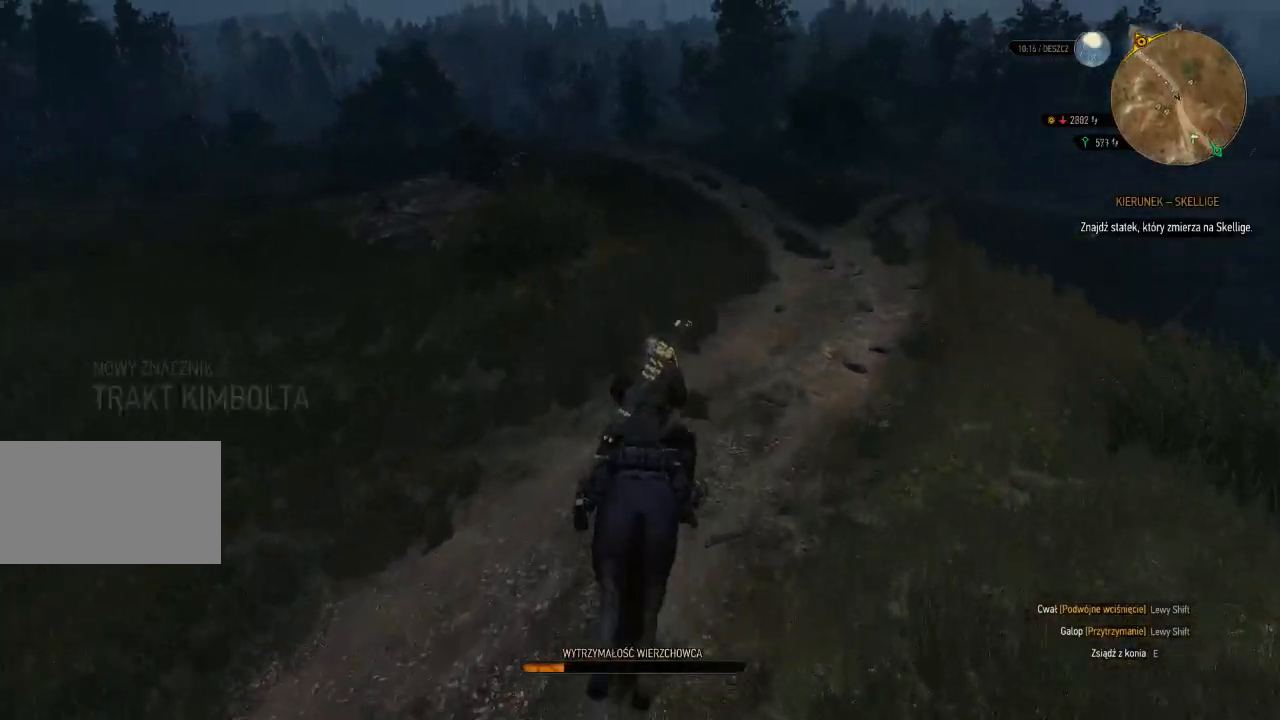
{"keys": ["shift", "w"], "mouse": [], "events": []}
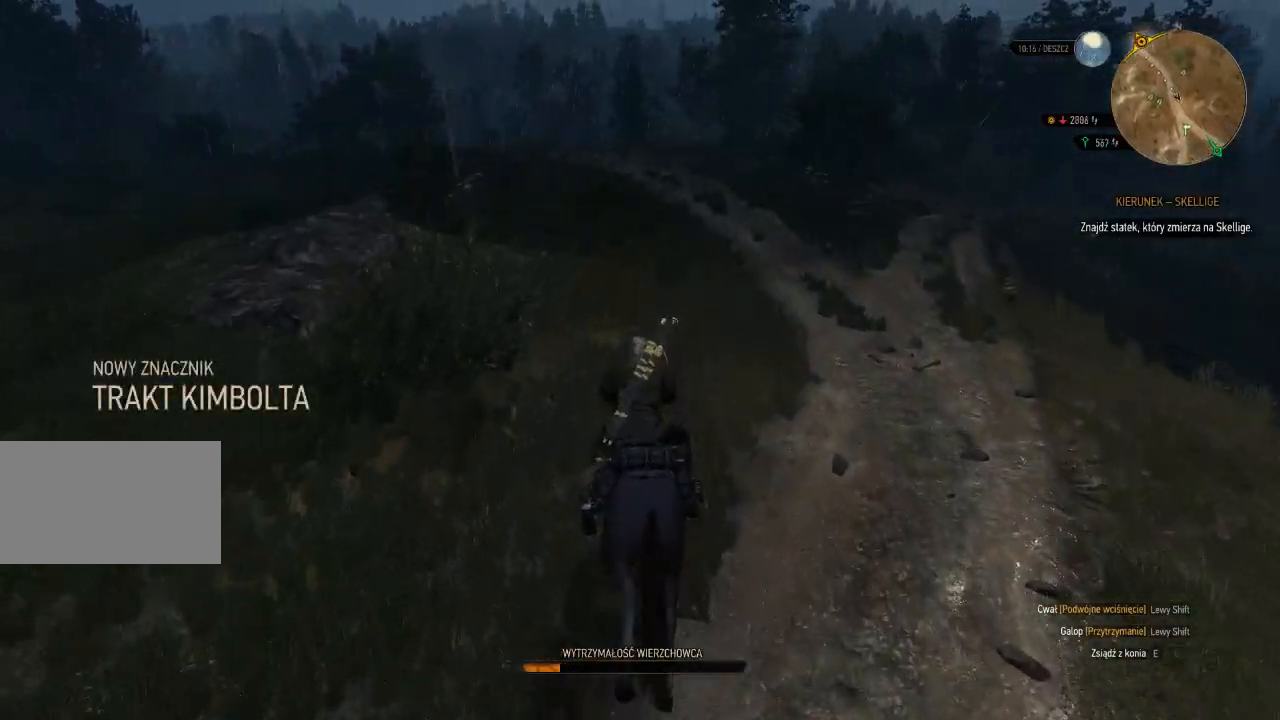
{"keys": ["d", "shift", "w"], "mouse": [], "events": [[240, "d", "down"]]}
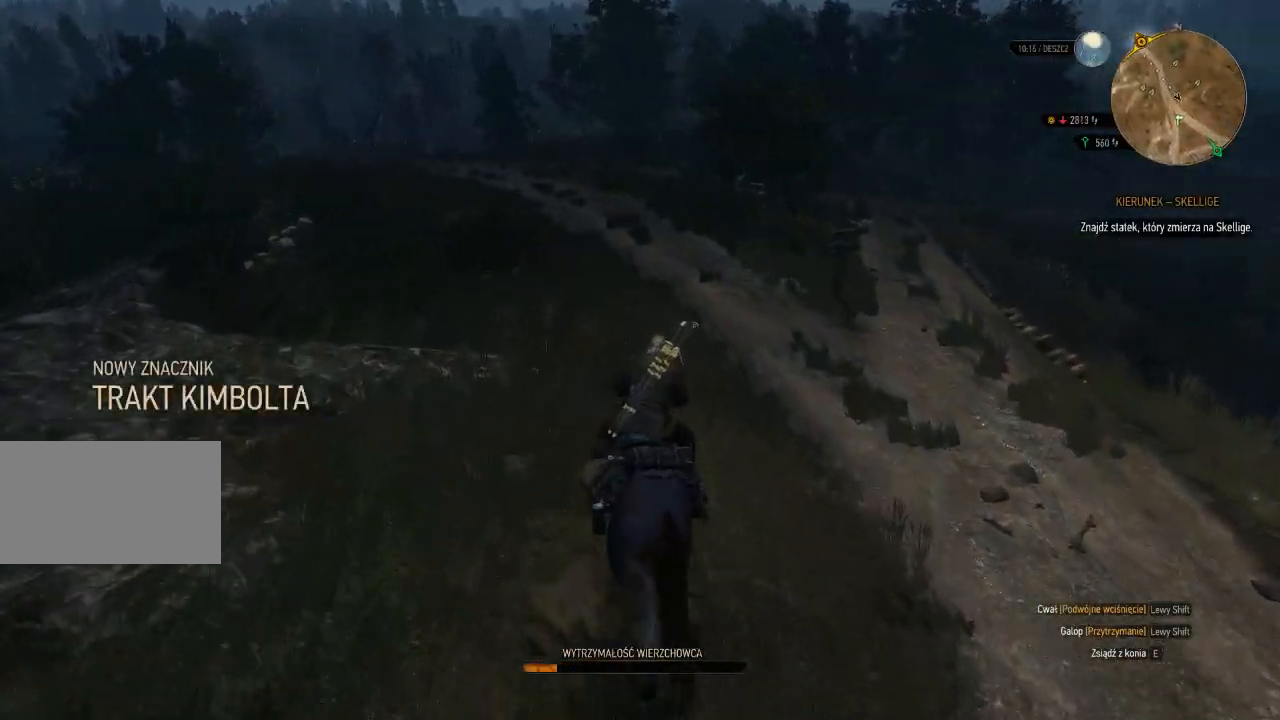
{"keys": ["w"], "mouse": [], "events": [[20, "d", "up"], [240, "shift", "up"]]}
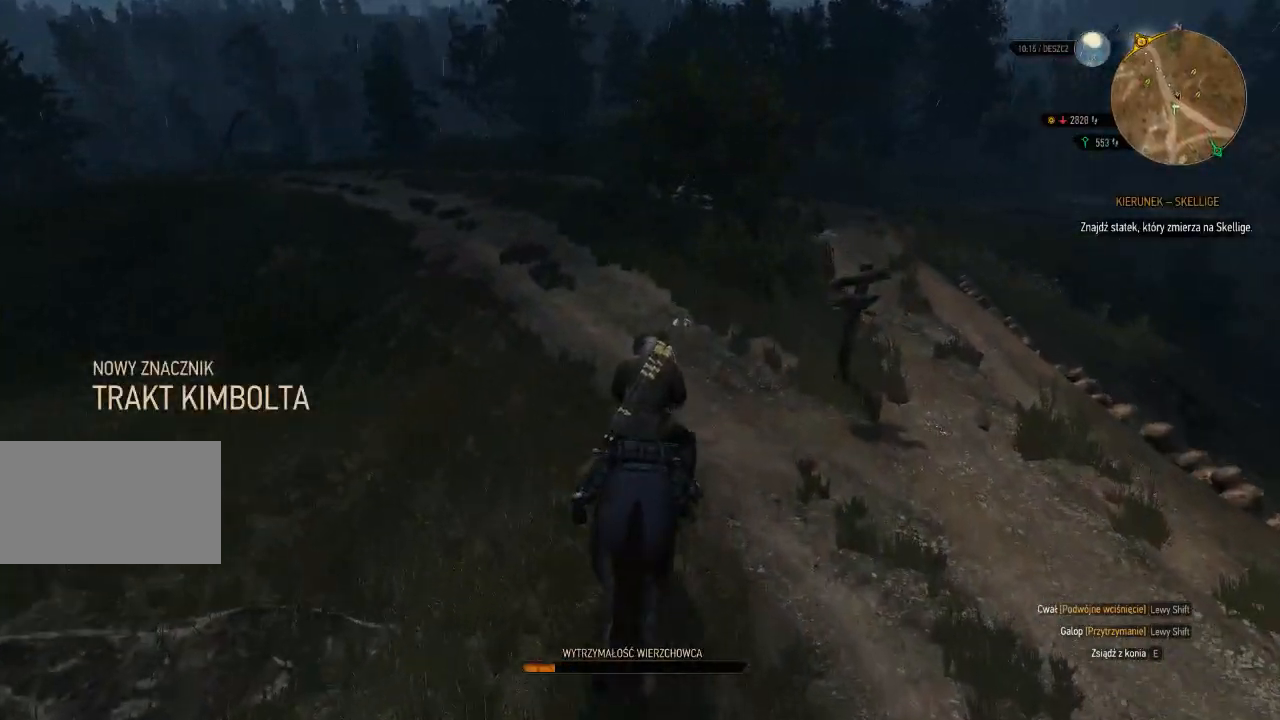
{"keys": ["a", "w"], "mouse": [], "events": [[240, "a", "down"]]}
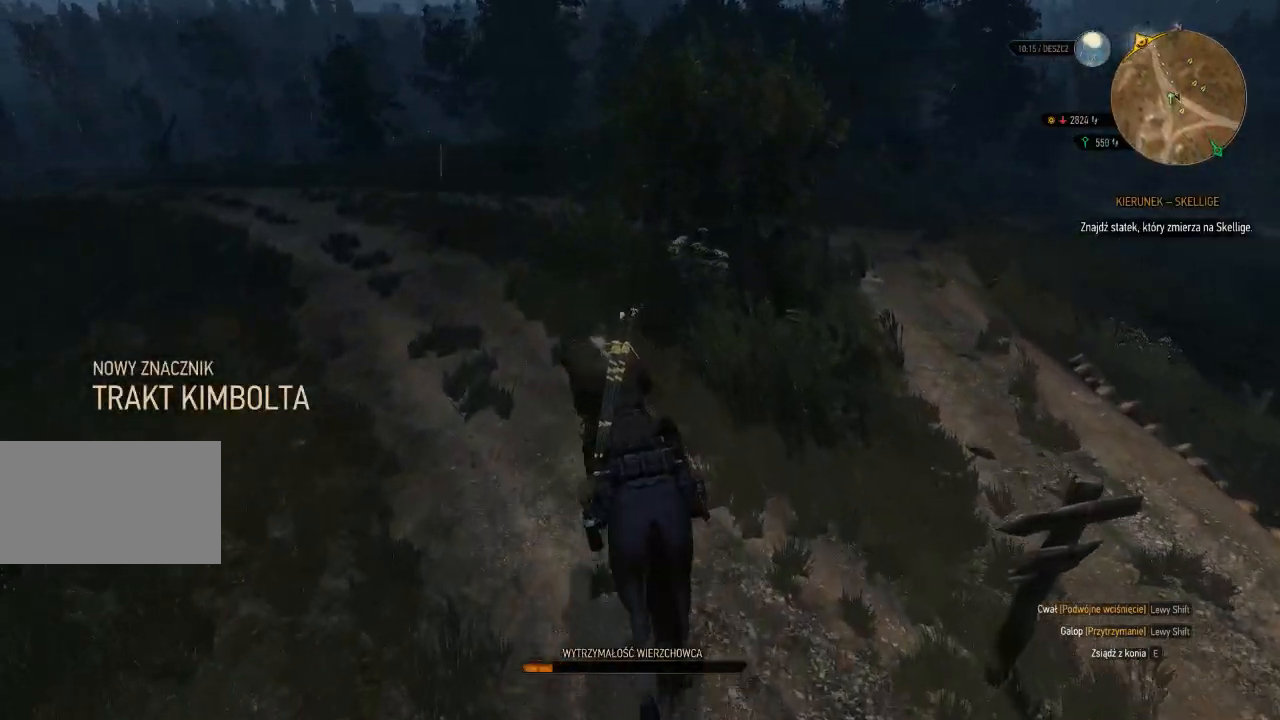
{"keys": ["w"], "mouse": [], "events": [[280, "a", "up"]]}
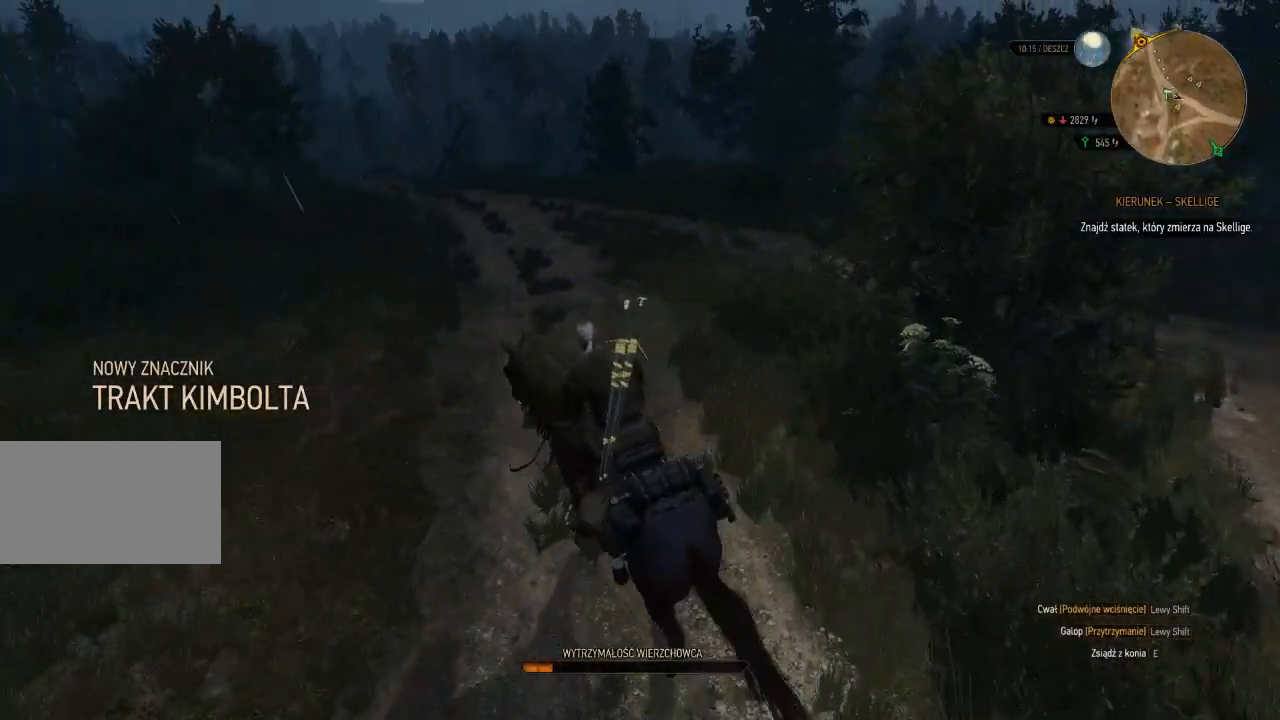
{"keys": ["shift", "w"], "mouse": [], "events": [[140, "shift", "down"], [260, "shift", "up"], [380, "shift", "down"]]}
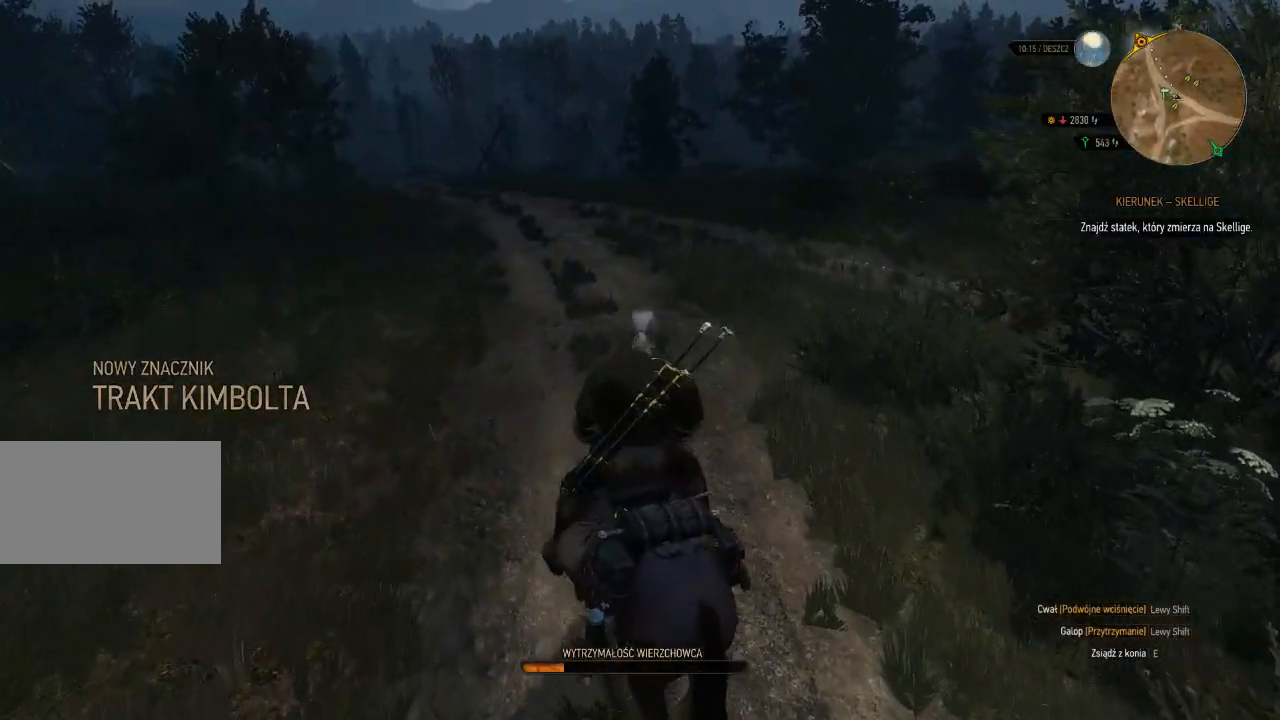
{"keys": ["shift", "w"], "mouse": [], "events": [[40, "shift", "up"], [120, "shift", "down"]]}
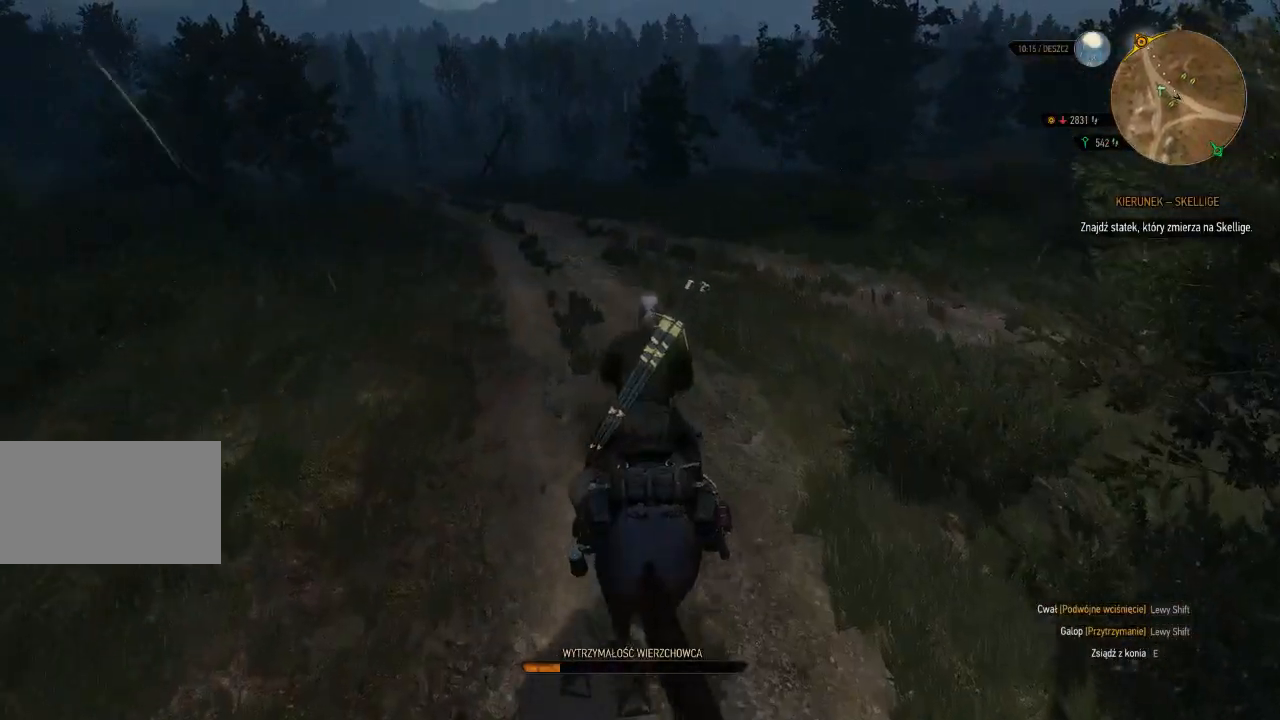
{"keys": ["shift", "w"], "mouse": [], "events": []}
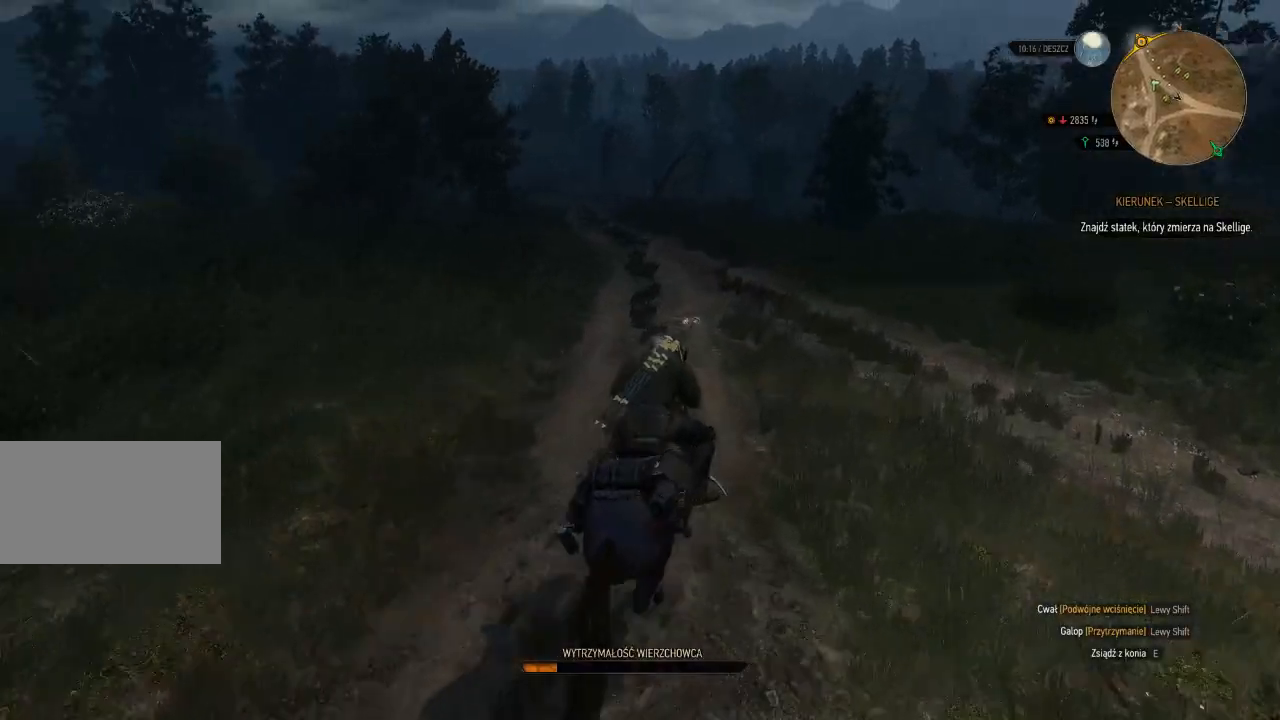
{"keys": ["shift", "w"], "mouse": [], "events": []}
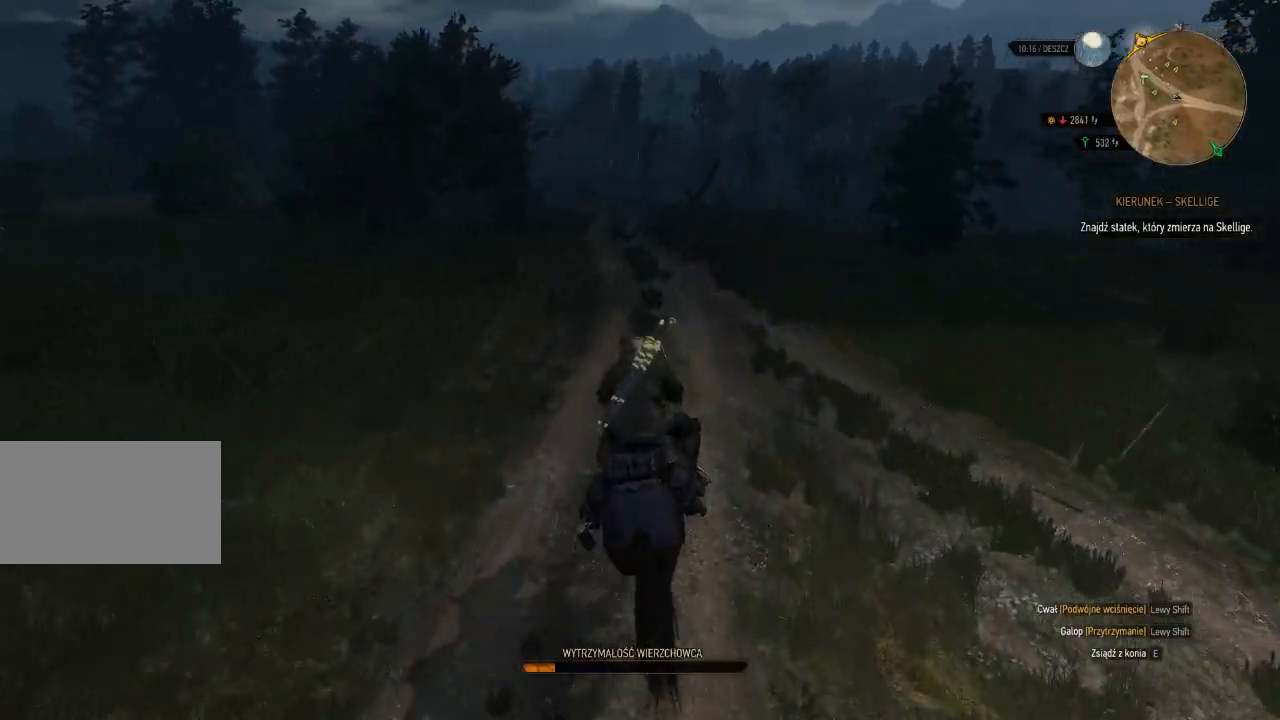
{"keys": ["w"], "mouse": [], "events": [[240, "shift", "up"]]}
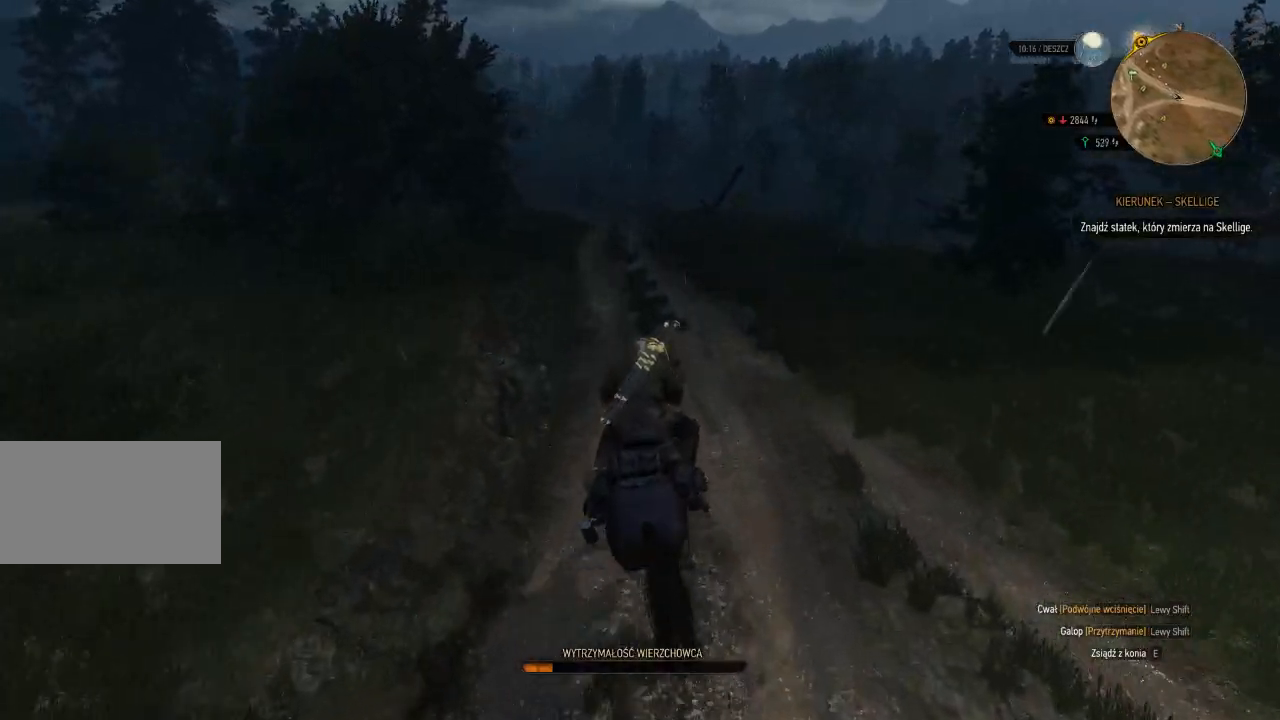
{"keys": ["w"], "mouse": [], "events": []}
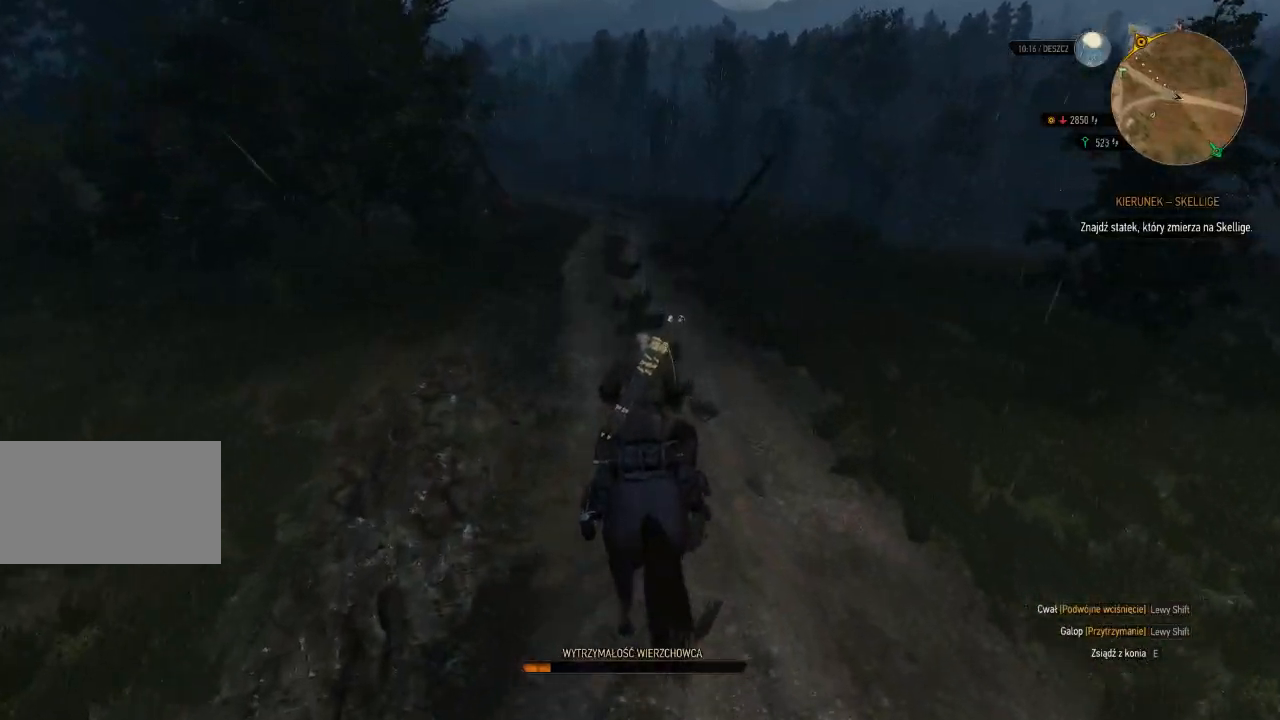
{"keys": ["w"], "mouse": [], "events": []}
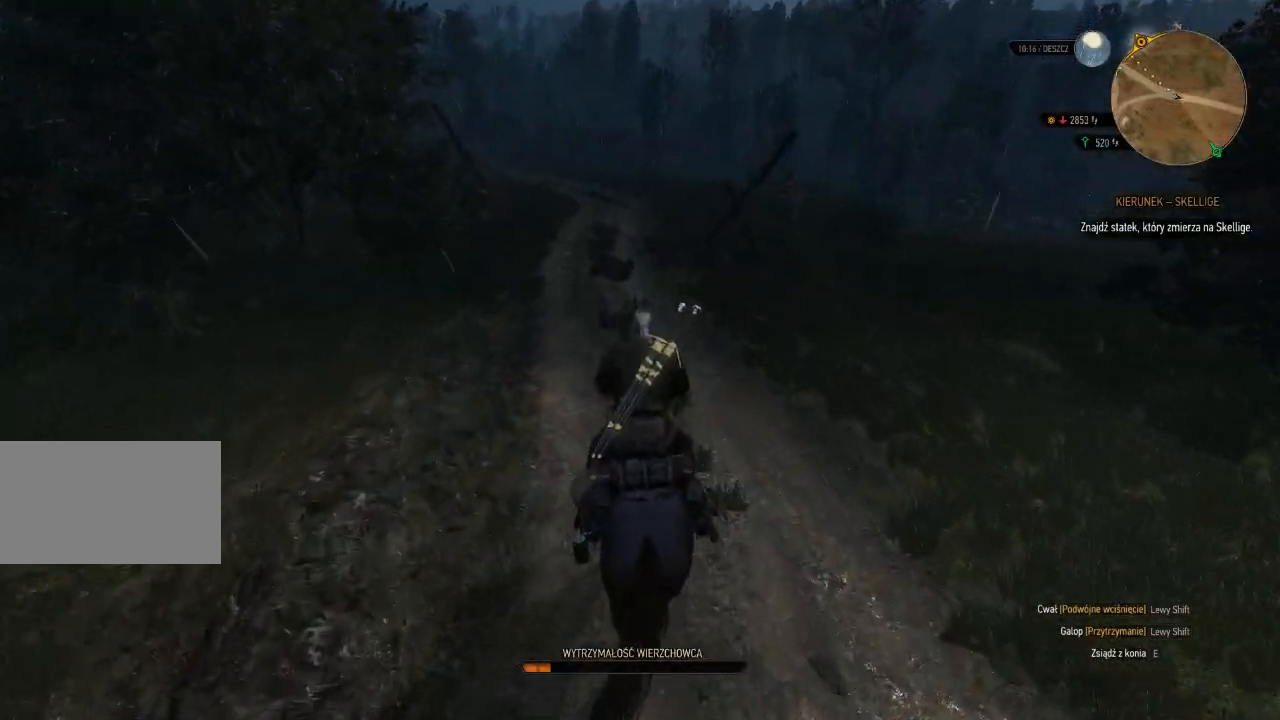
{"keys": ["w"], "mouse": [], "events": []}
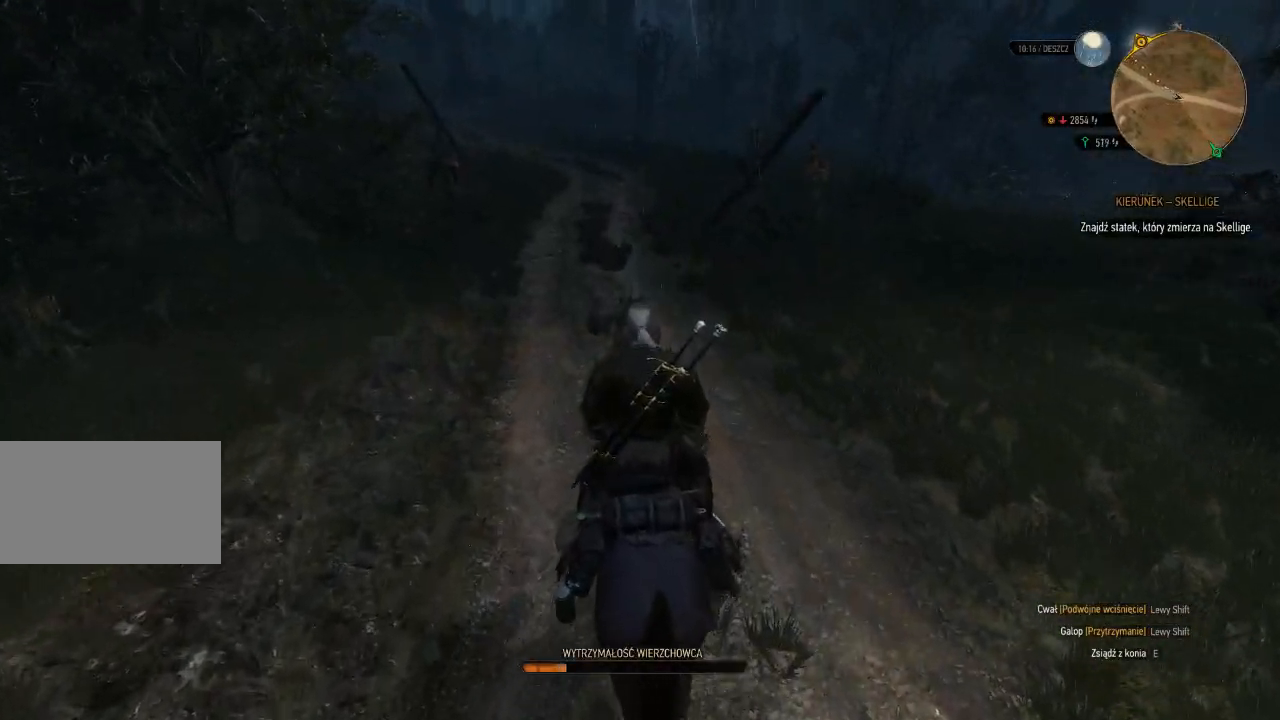
{"keys": ["w"], "mouse": [], "events": []}
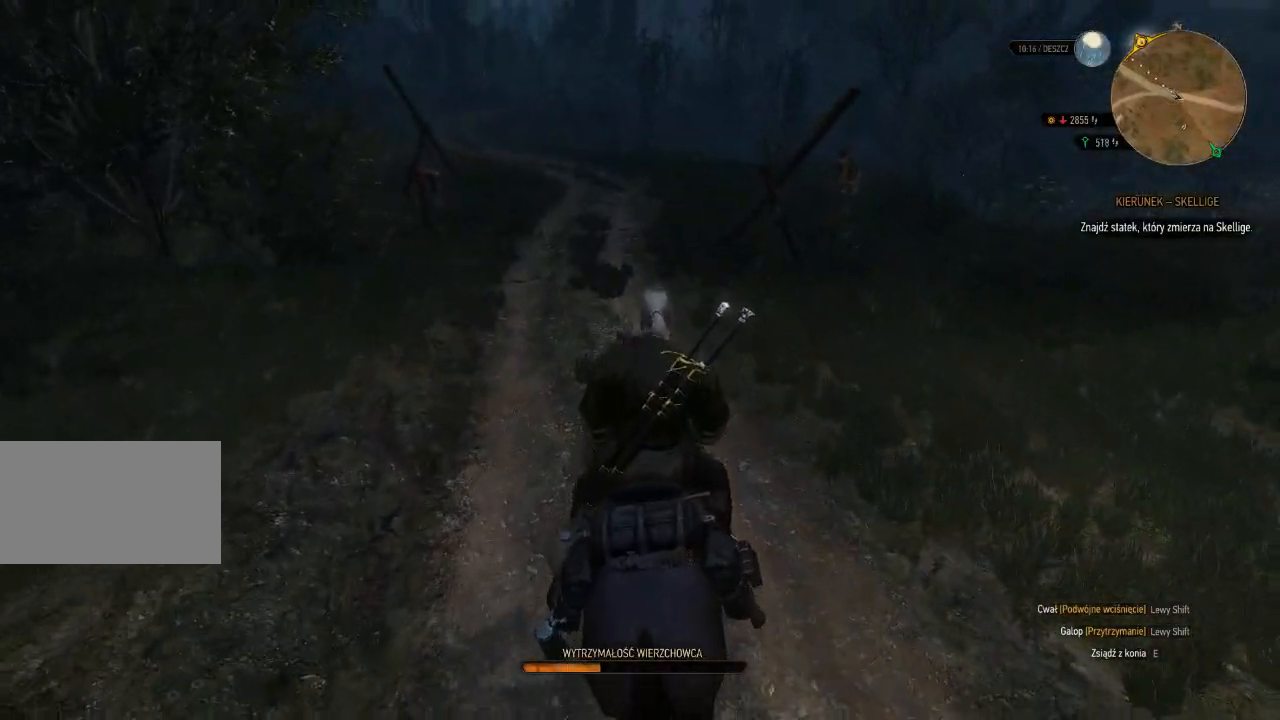
{"keys": ["w"], "mouse": [], "events": []}
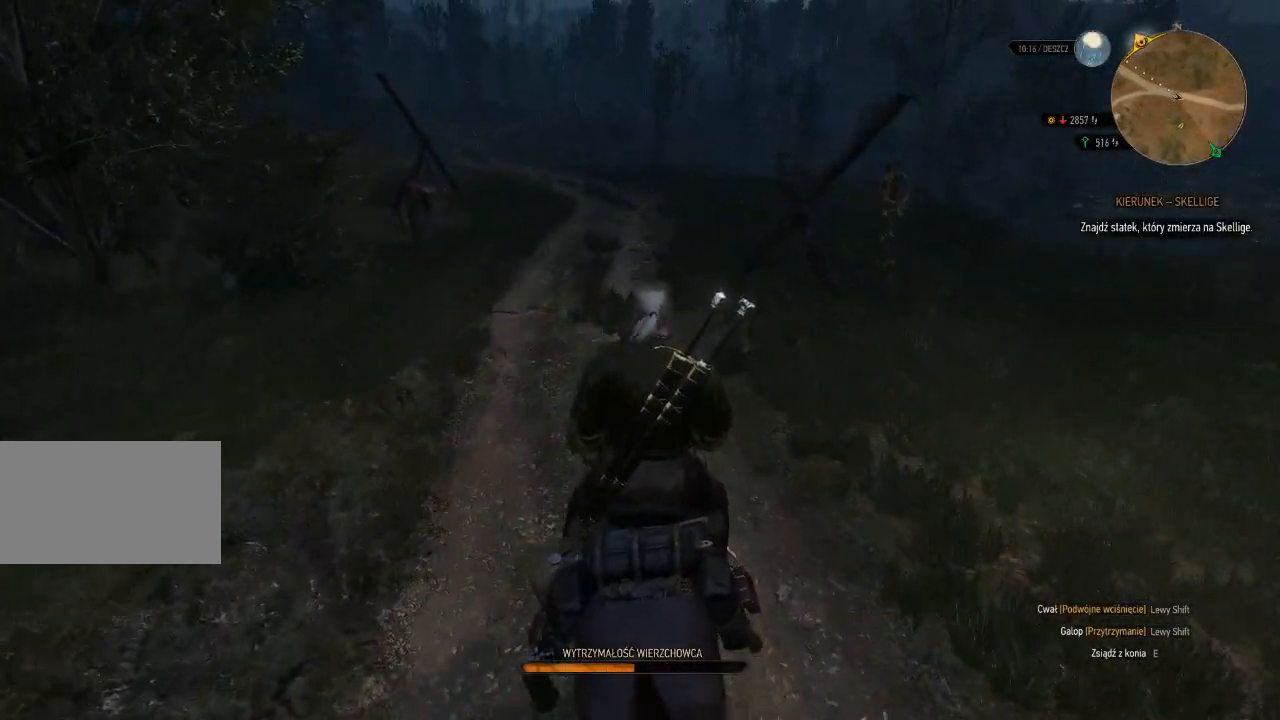
{"keys": ["w"], "mouse": [], "events": []}
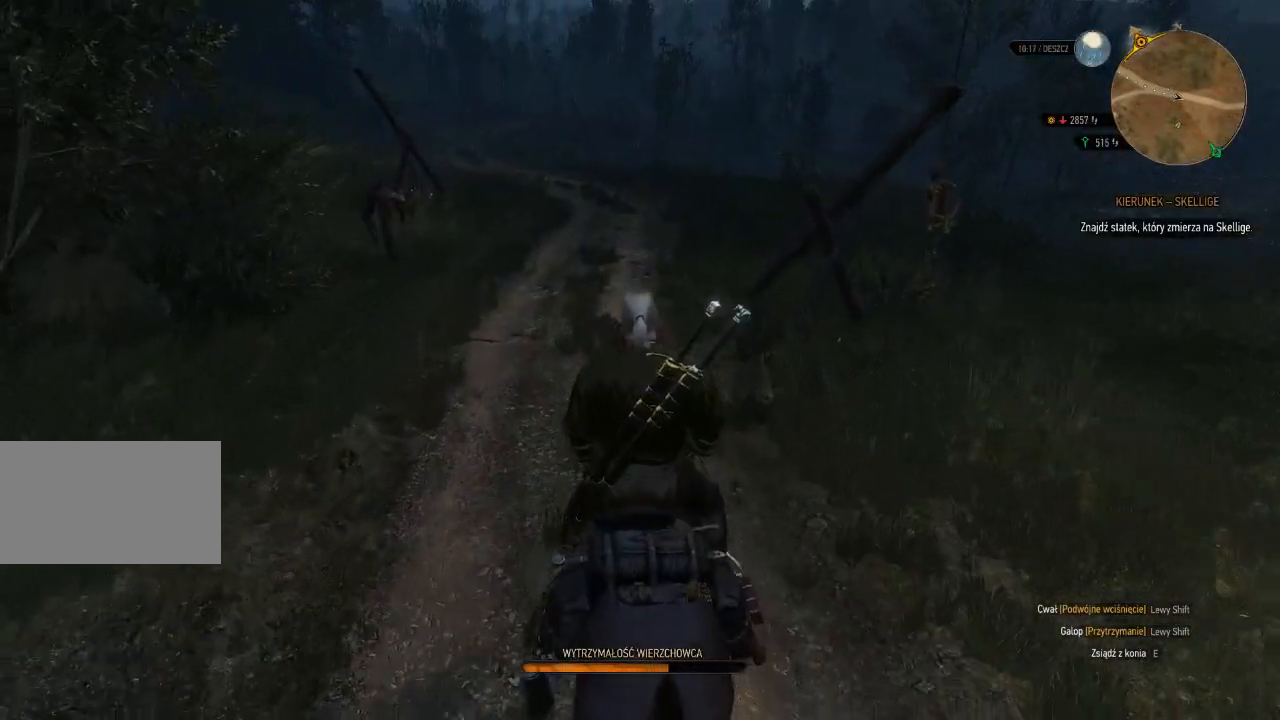
{"keys": ["shift", "w"], "mouse": [], "events": [[500, "shift", "down"]]}